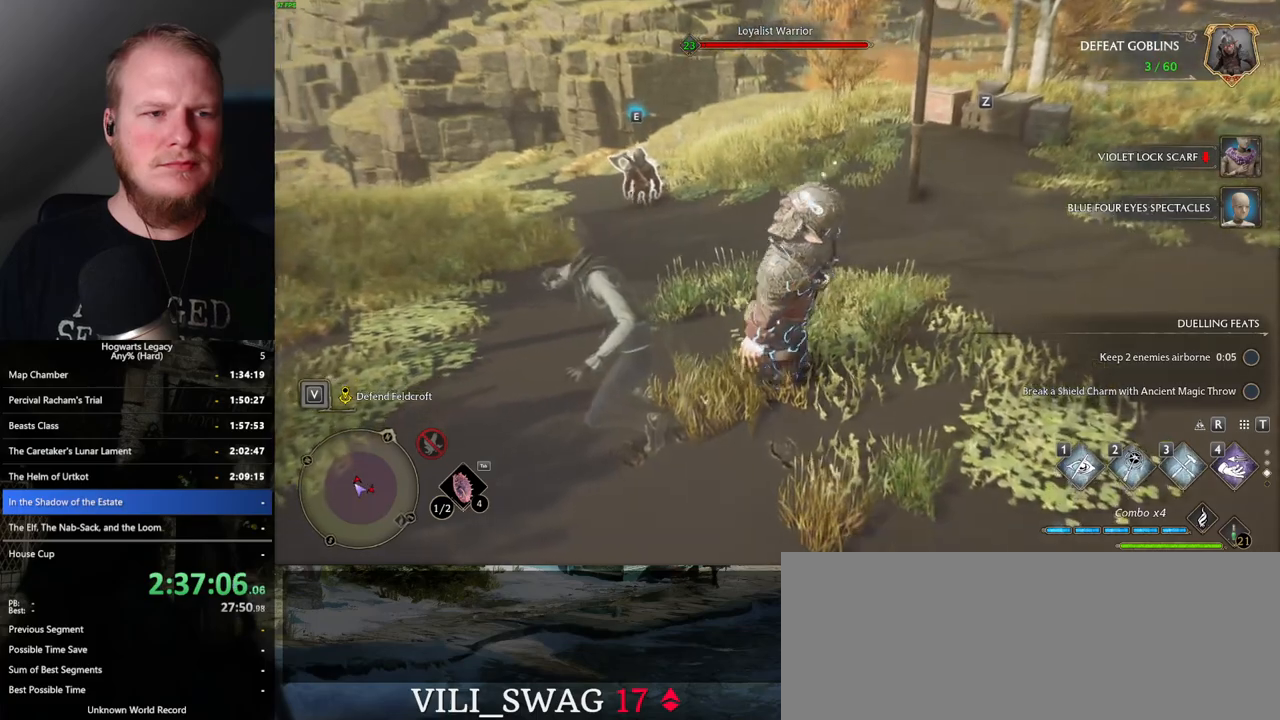
Gameplay with keyboard and mouse; each line is a JSON object with the keys and mouse buttons held at the frame after it. "events" lists presses ("down") and releases ("up") of ".", "/", "0", "1", "2", "3", "4", "5", "6", "7", "8", "9", "a", "alt_l", "alt_r", "b", "backslash", "backspace", "c", "caps_lock", "comma", "ctrl_l", "ctrl_r", "d", "e", "equals", "escape", "f", "f1", "f10", "f11", "f12", "f2", "f3", "f4", "f5", "f6", "f7", "f8", "f9", "g", "h", "i", "j", "k", "l", "lbracket", "m", "minus", "n", "o", "p", "q", "quote", "r", "rbracket", "return", "s", "semicolon", "shift_l", "shift_r", "space", "super", "t", "tab", "tilde", "u", "v", "w", "x", "y", "z", "mouse_left", "mouse_wheel", "mouse_right", "mouse_mb4" and "mouse_mb5" between this image and that frame as [ms after this image, input, new state], when the widget could be followed in between. "mouse_left", "mouse_wheel", "mouse_right", "mouse_mb4", "mouse_mb5" = the "left", "wheel", "right", "mb4", "mb5" buttons of the "mouse" list. No other keys are recorded. "wheel" means that the mouse wheel is clicked or scrolled. Mouse movement is not recorded.
{"keys": ["w"], "mouse": [], "events": [[333, "shift_l", "down"], [433, "shift_l", "up"]]}
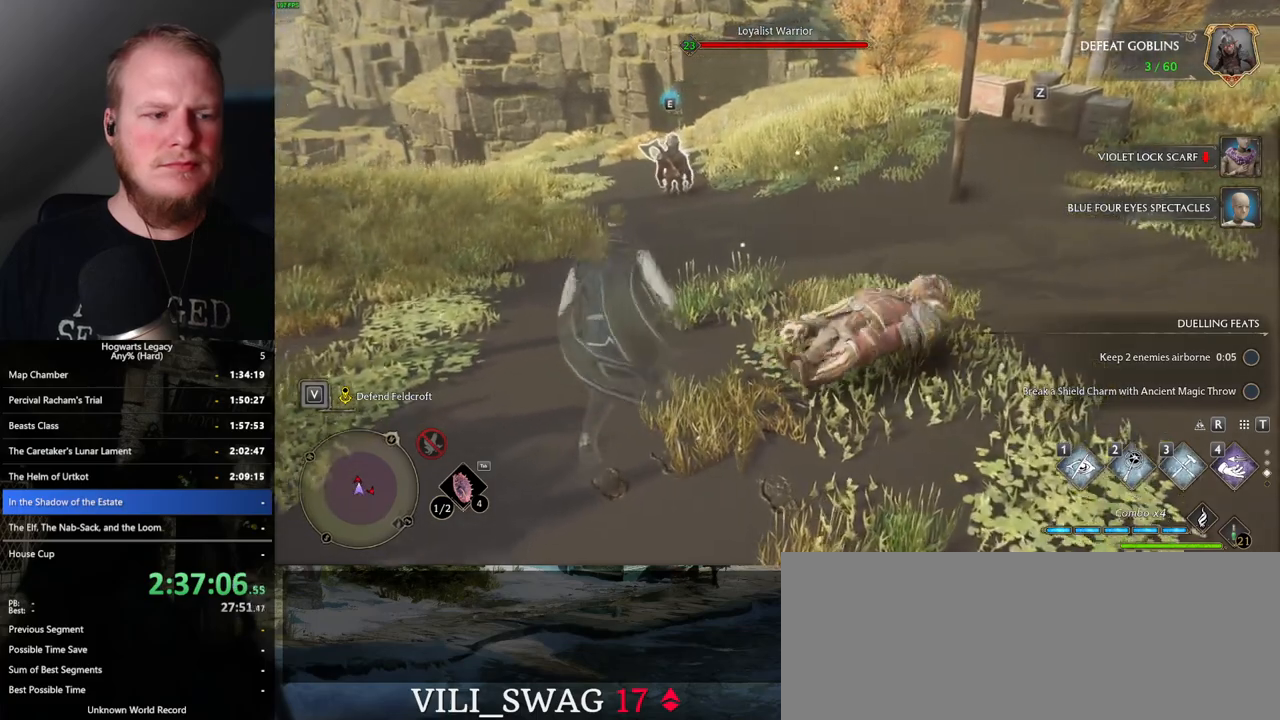
{"keys": ["w"], "mouse": [], "events": [[33, "mouse_mb5", "down"], [200, "mouse_mb5", "up"]]}
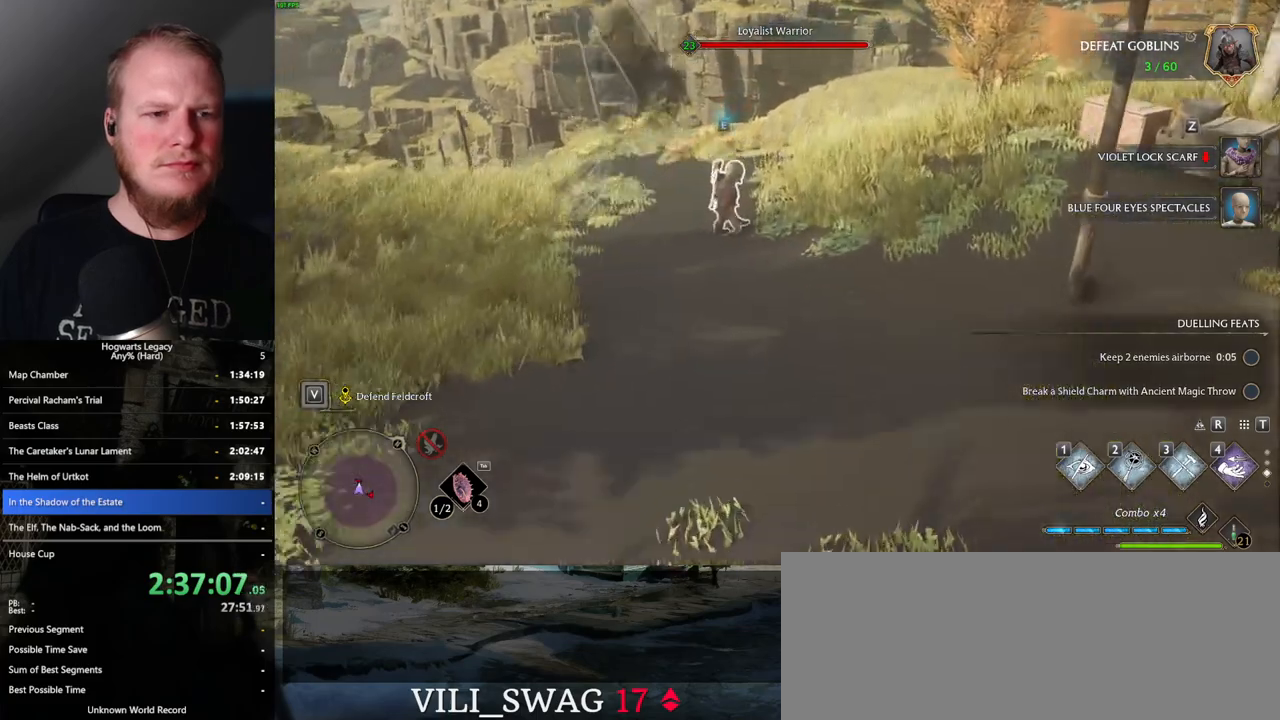
{"keys": ["w"], "mouse": [], "events": [[33, "a", "down"], [250, "a", "up"]]}
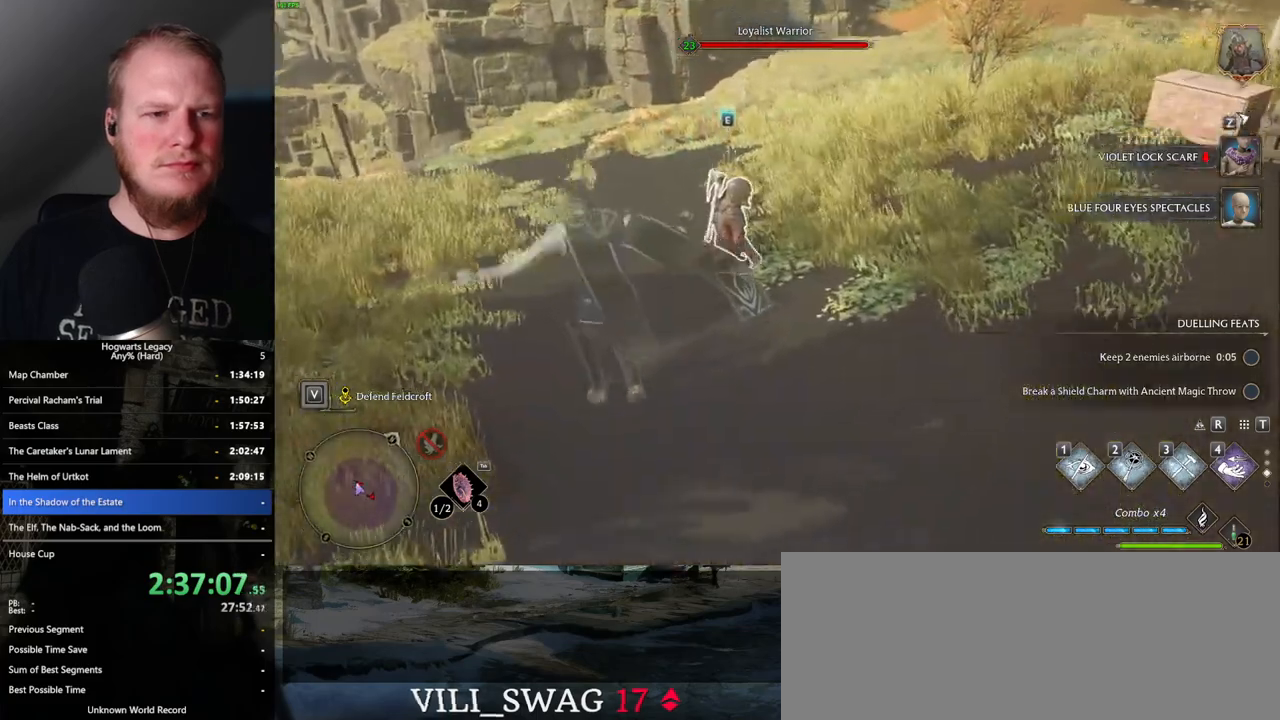
{"keys": [], "mouse": [], "events": [[217, "f", "down"], [317, "f", "up"], [383, "f", "down"], [433, "w", "up"], [467, "f", "up"]]}
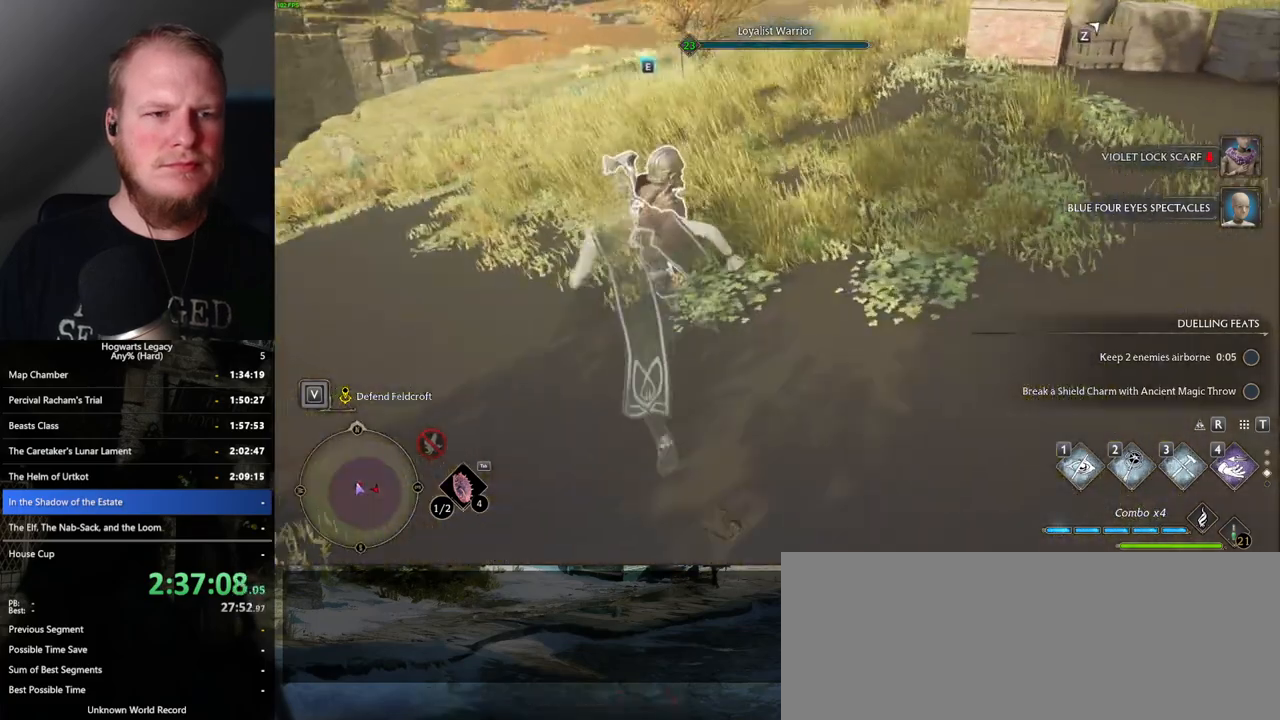
{"keys": [], "mouse": [], "events": [[50, "f", "down"], [117, "f", "up"], [183, "f", "down"], [267, "f", "up"], [350, "f", "down"], [400, "f", "up"]]}
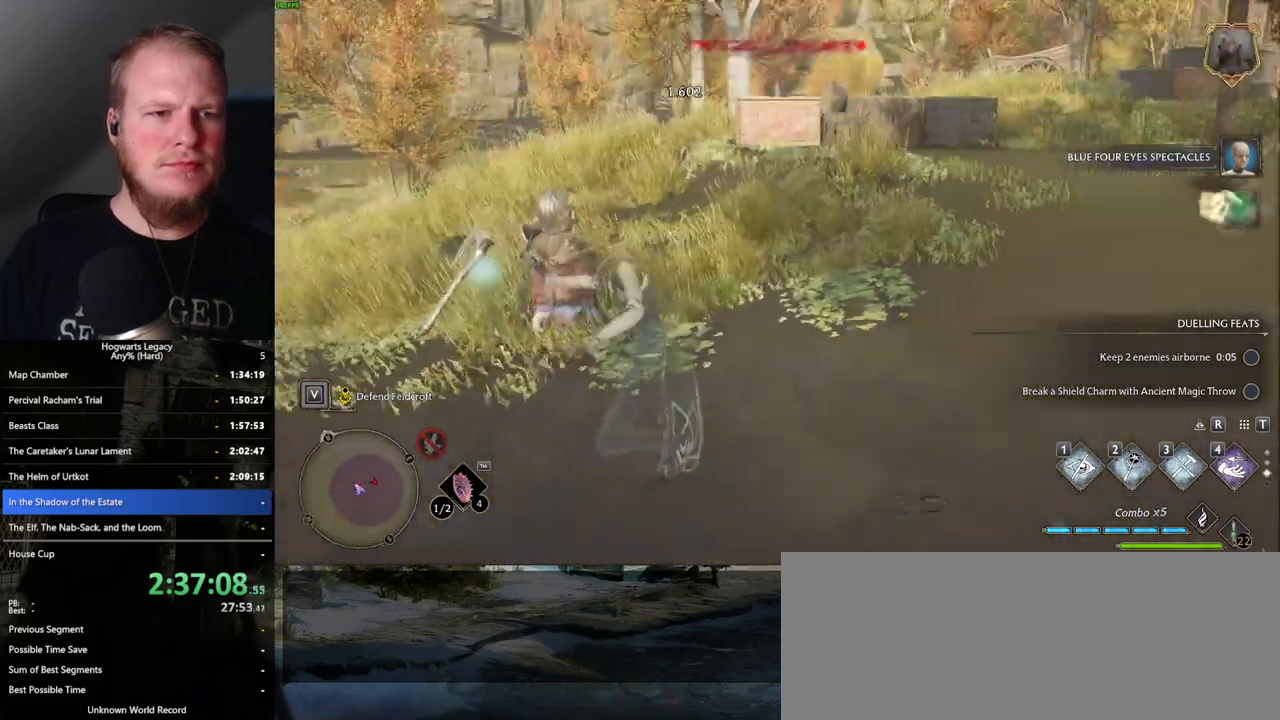
{"keys": ["w"], "mouse": [], "events": [[383, "w", "down"]]}
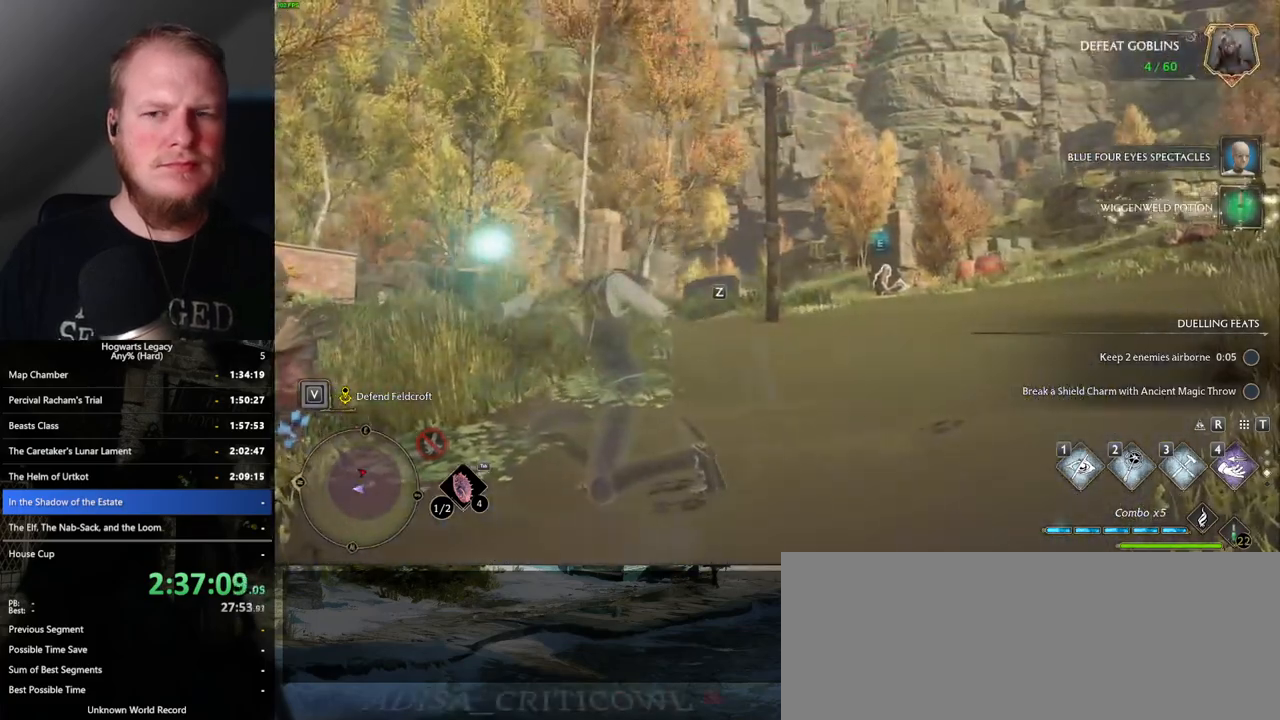
{"keys": ["w"], "mouse": [], "events": []}
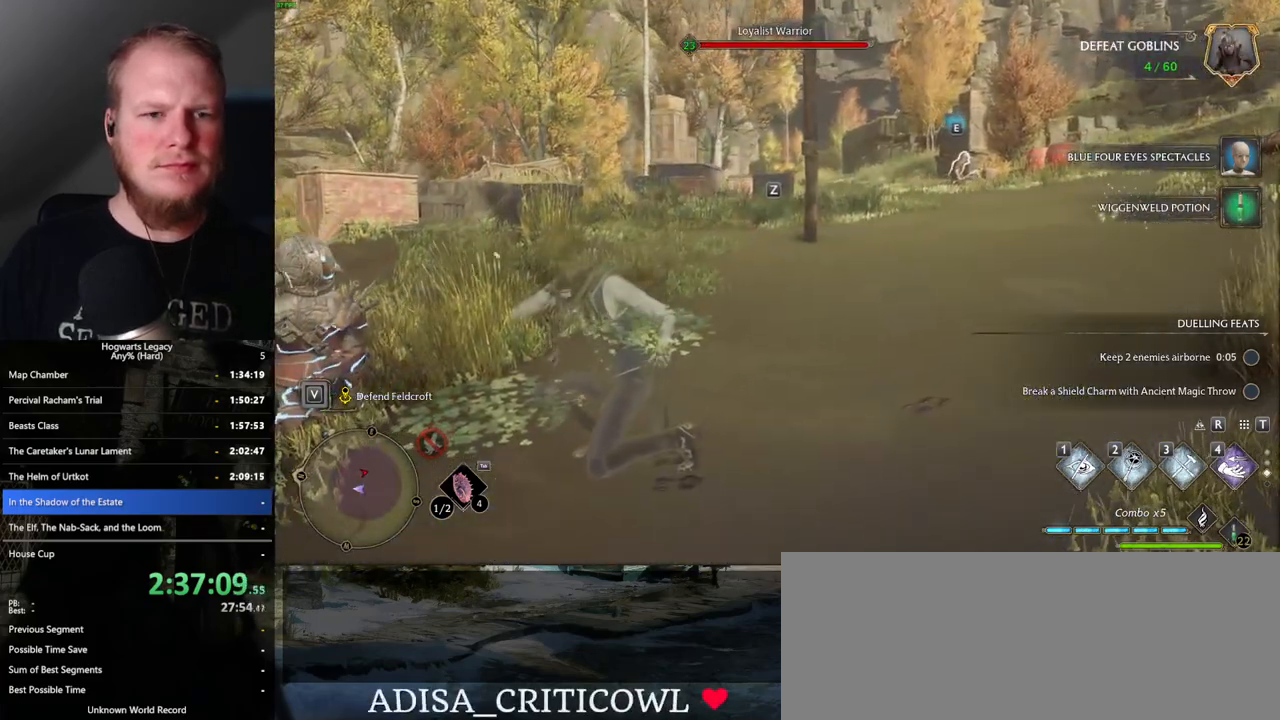
{"keys": ["w"], "mouse": [], "events": []}
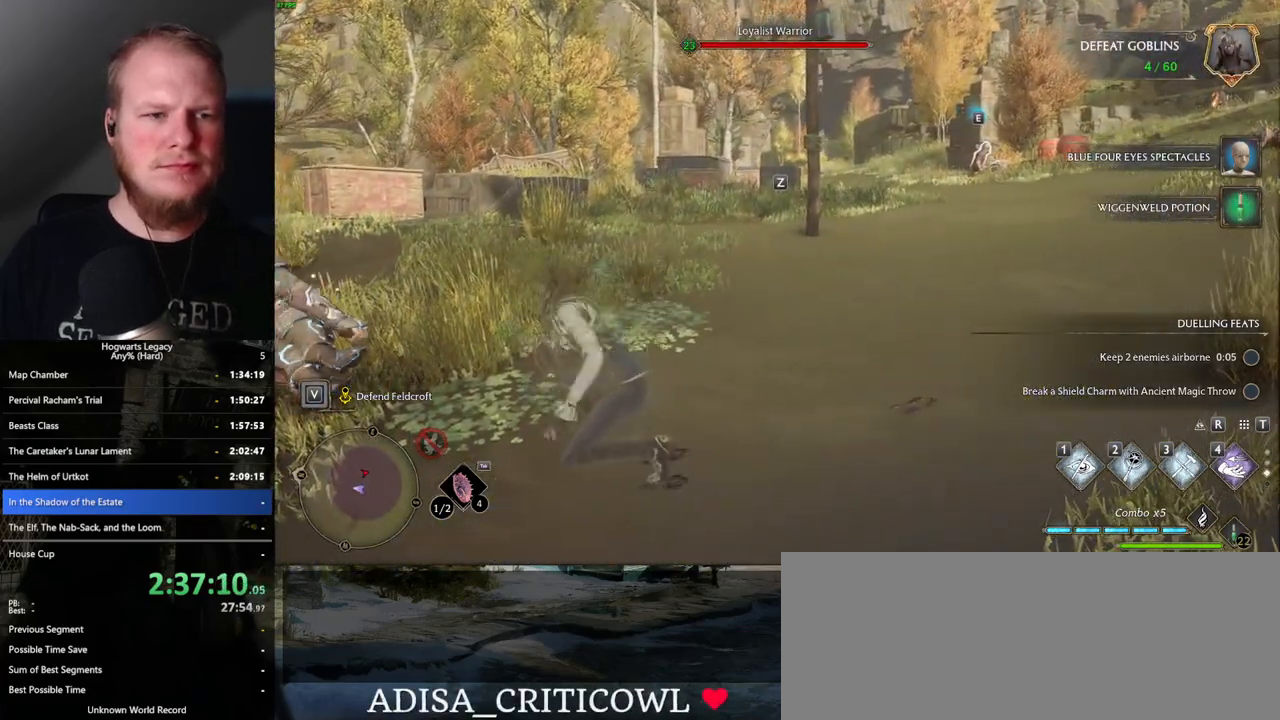
{"keys": ["d", "w"], "mouse": [], "events": [[50, "shift_l", "down"], [133, "shift_l", "up"], [267, "mouse_mb5", "down"], [367, "d", "down"], [467, "mouse_mb5", "up"]]}
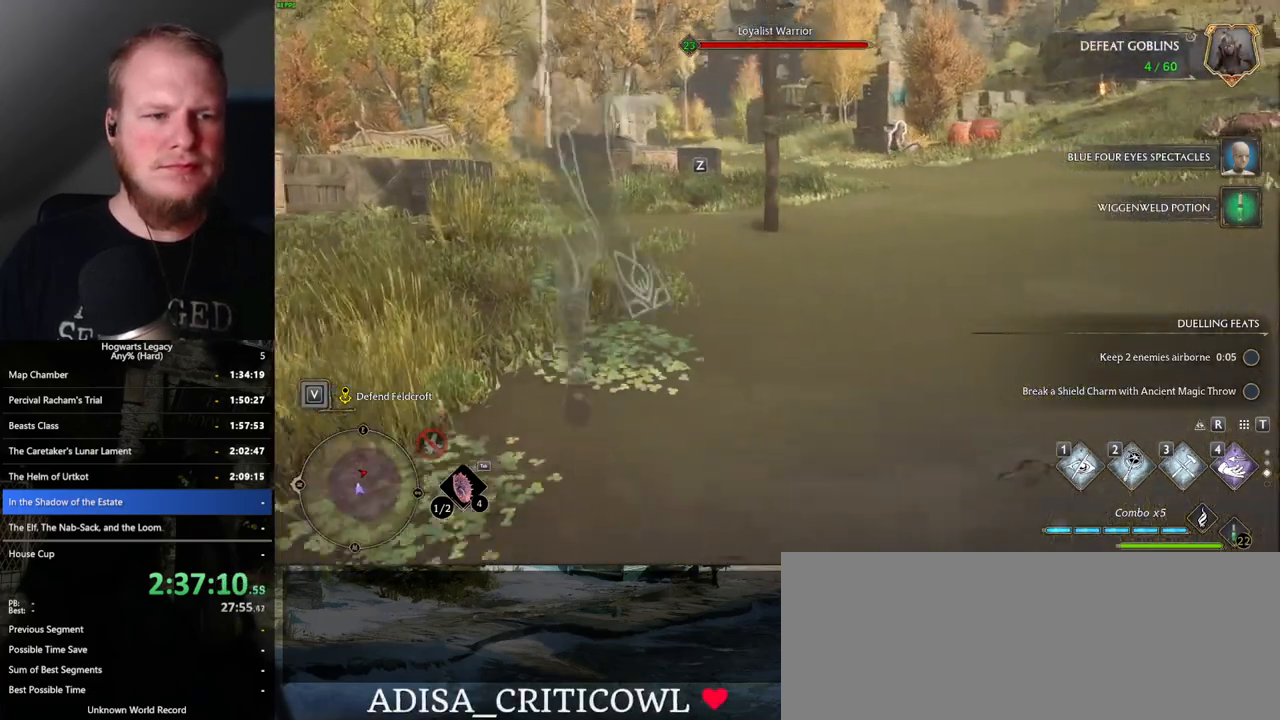
{"keys": ["w"], "mouse": ["mb5"], "events": [[400, "d", "up"], [483, "mouse_mb5", "down"]]}
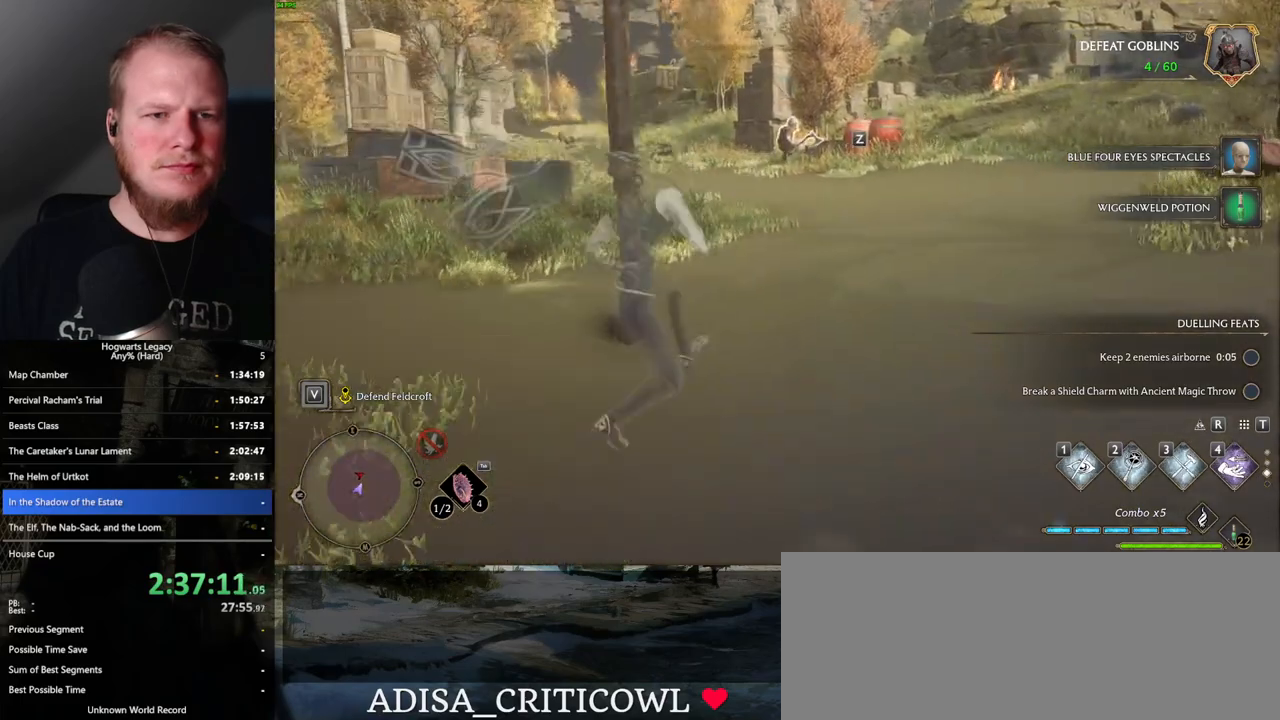
{"keys": ["w"], "mouse": [], "events": [[233, "mouse_mb5", "up"]]}
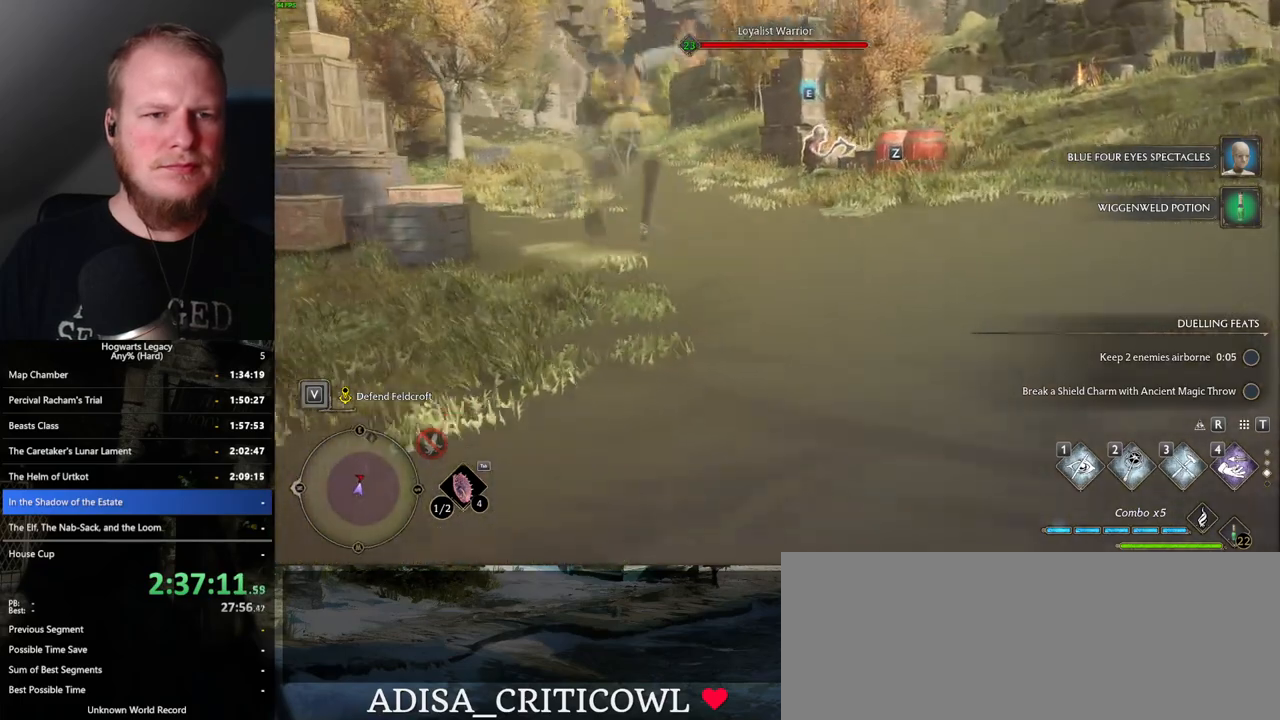
{"keys": ["w"], "mouse": [], "events": [[183, "mouse_mb5", "down"], [483, "mouse_mb5", "up"]]}
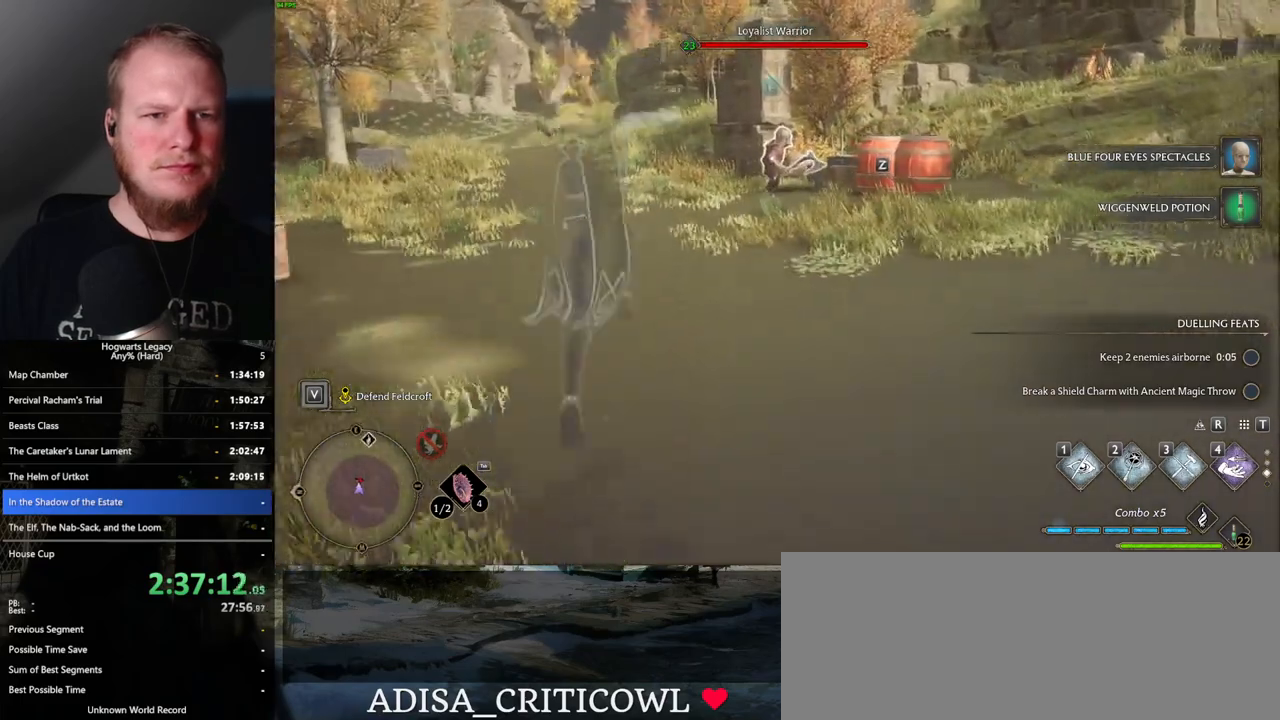
{"keys": ["w"], "mouse": [], "events": []}
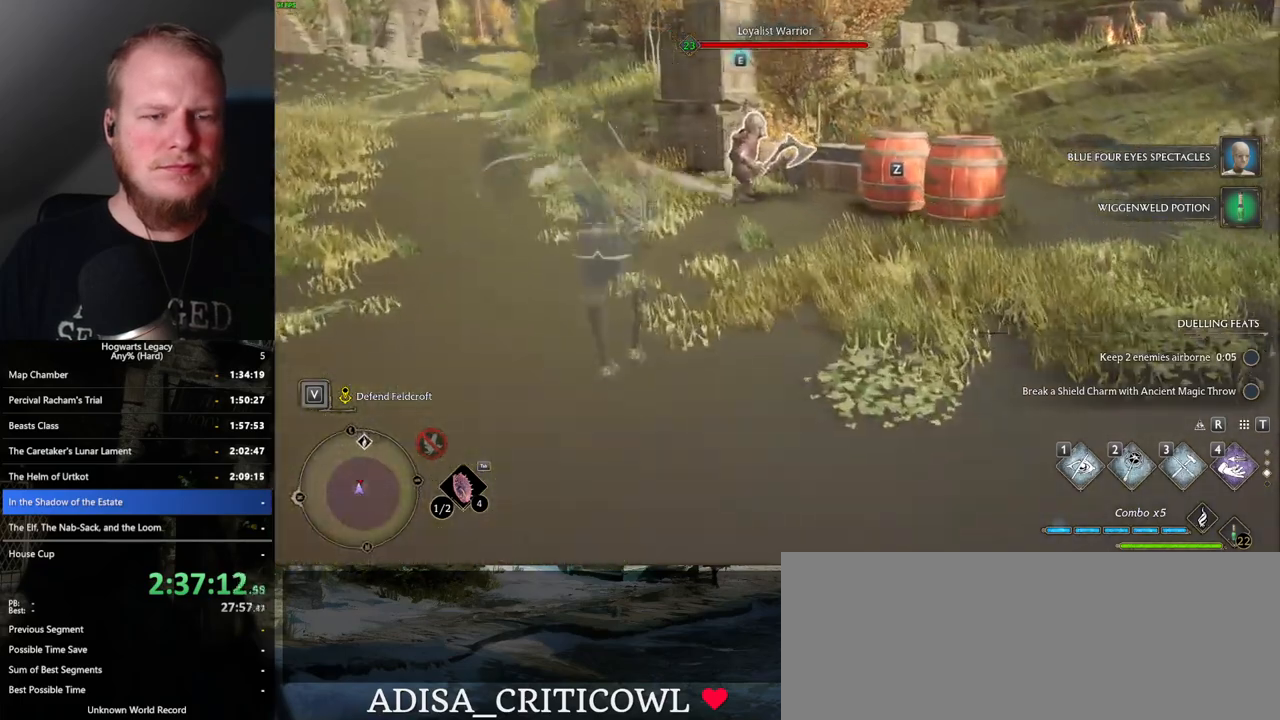
{"keys": ["w"], "mouse": [], "events": [[367, "f", "down"], [450, "f", "up"]]}
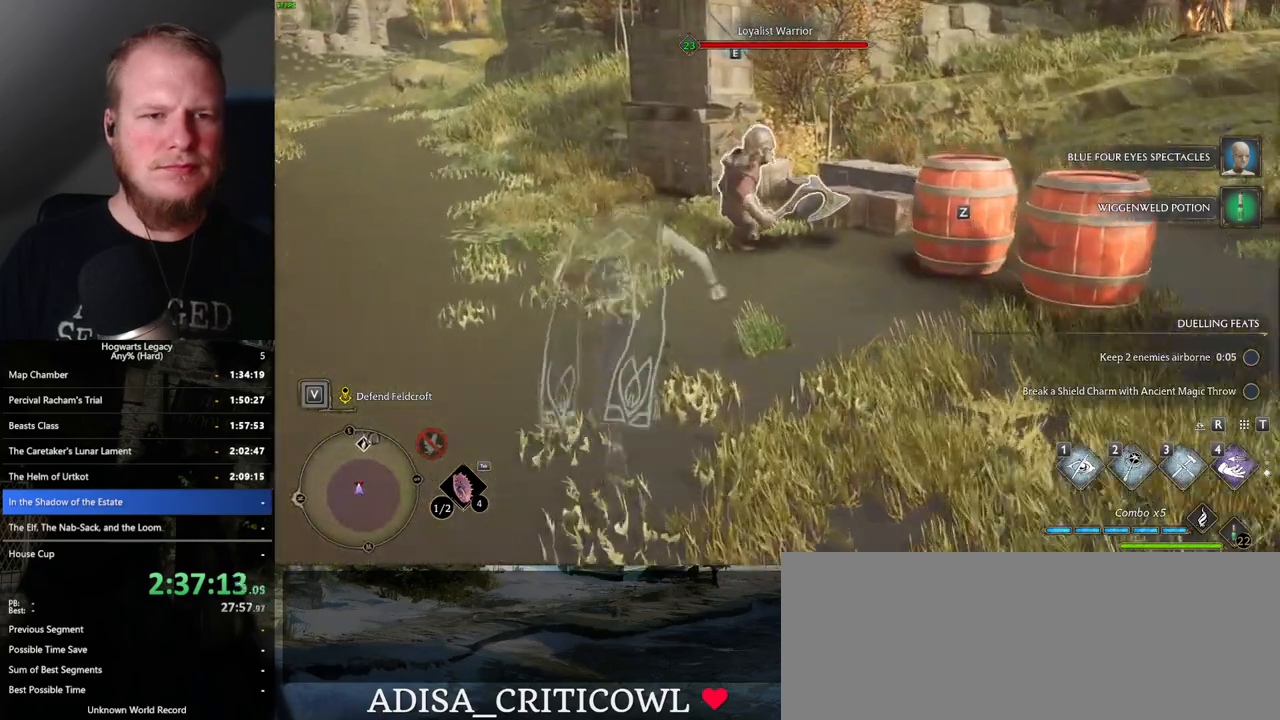
{"keys": ["f", "w"], "mouse": [], "events": [[17, "f", "down"], [100, "f", "up"], [183, "f", "down"], [250, "f", "up"], [333, "f", "down"], [417, "f", "up"], [483, "f", "down"]]}
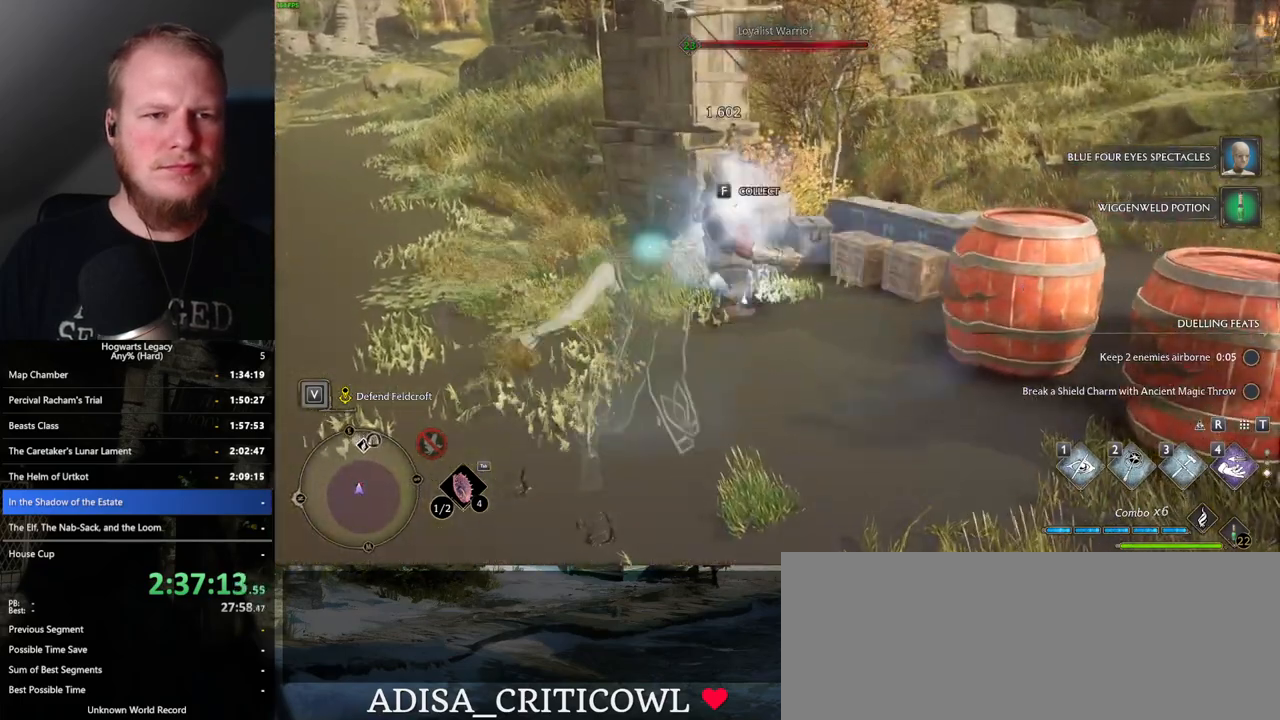
{"keys": [], "mouse": [], "events": [[33, "w", "up"], [50, "f", "up"]]}
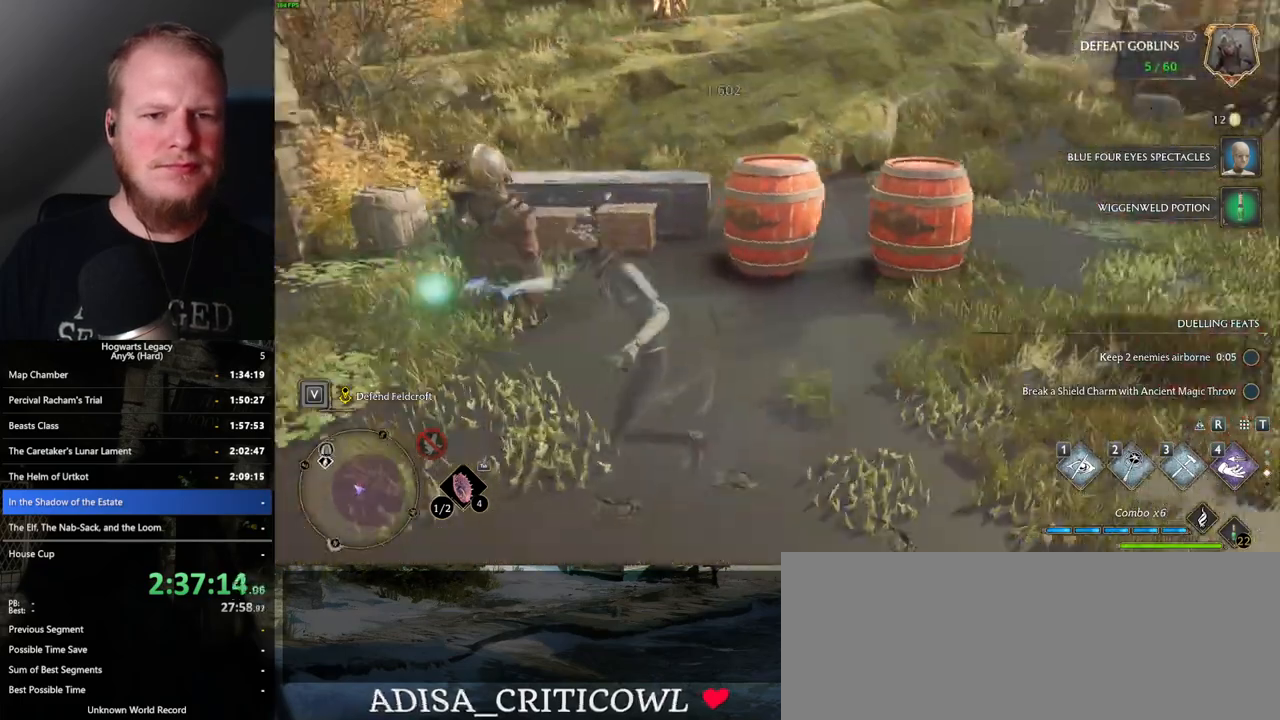
{"keys": [], "mouse": [], "events": []}
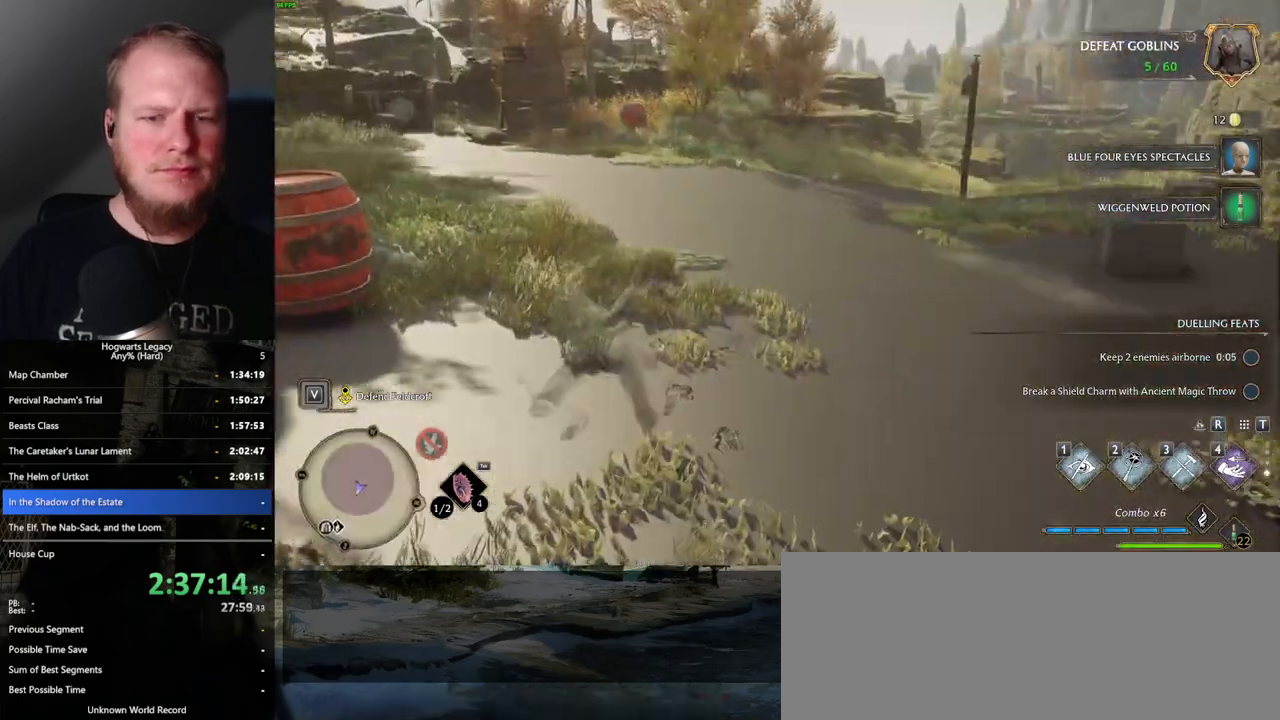
{"keys": [], "mouse": [], "events": []}
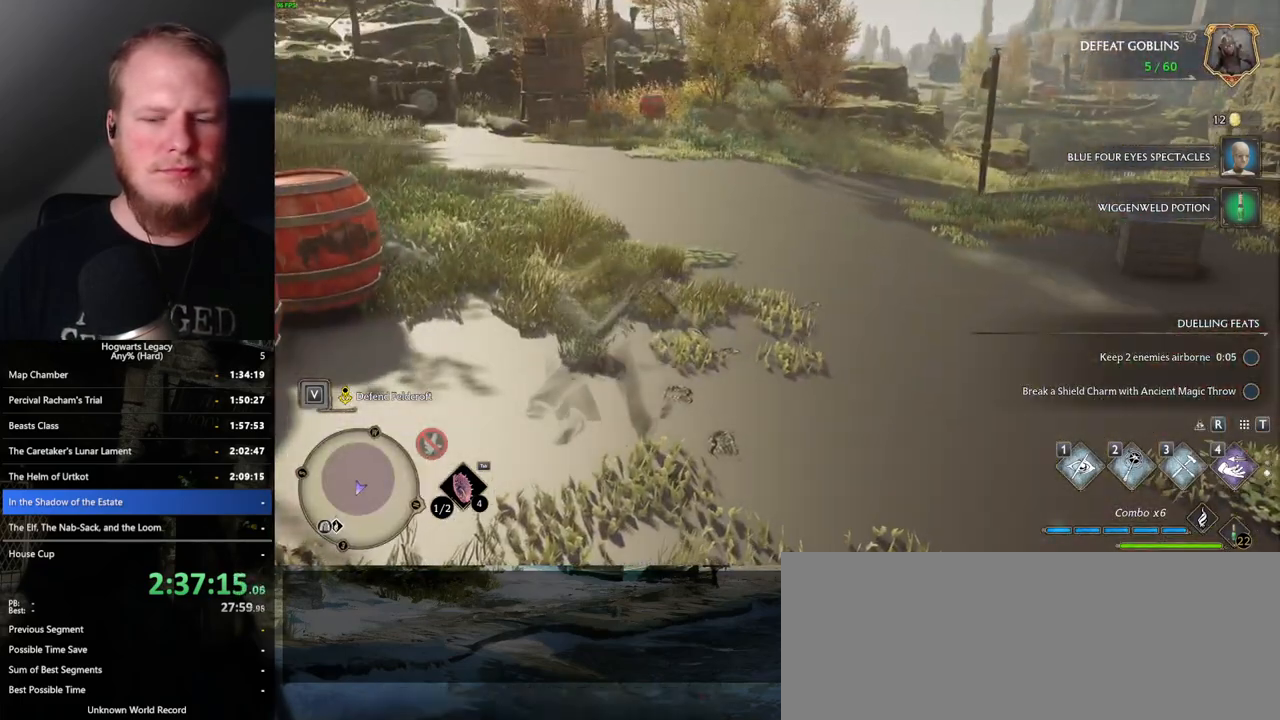
{"keys": [], "mouse": [], "events": []}
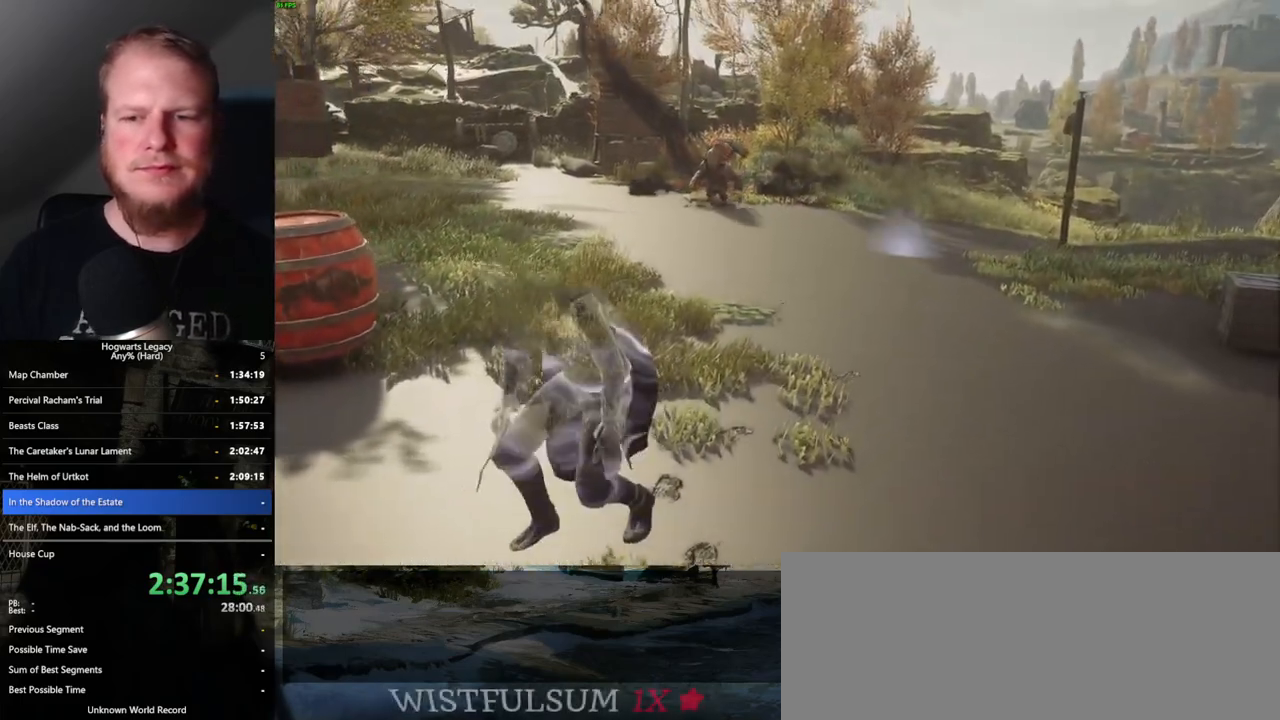
{"keys": ["w"], "mouse": [], "events": [[483, "w", "down"]]}
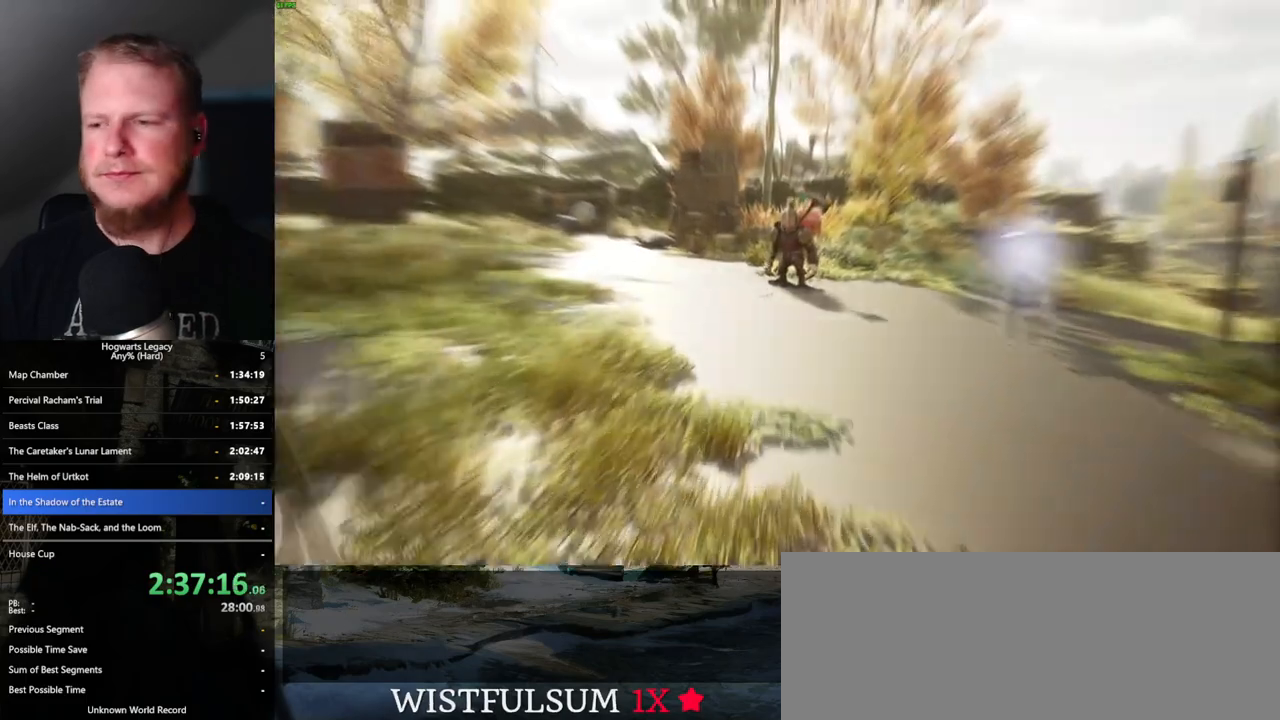
{"keys": [], "mouse": [], "events": [[250, "w", "up"]]}
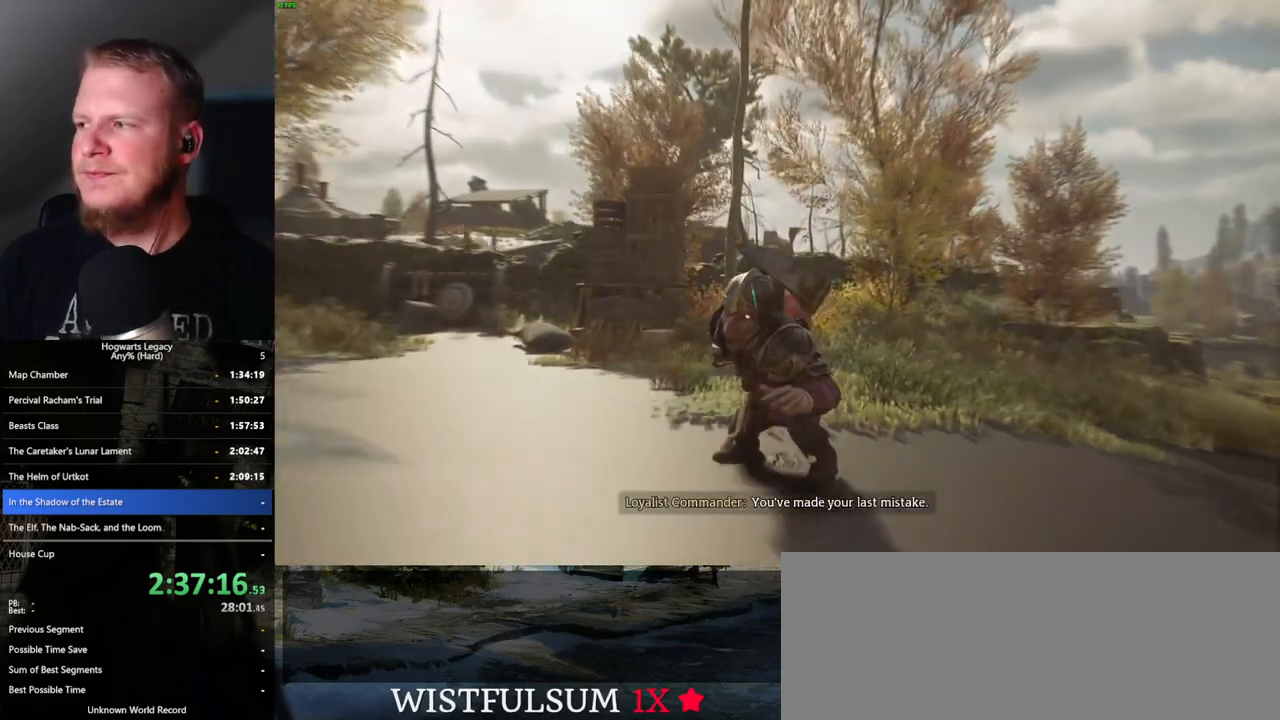
{"keys": [], "mouse": [], "events": []}
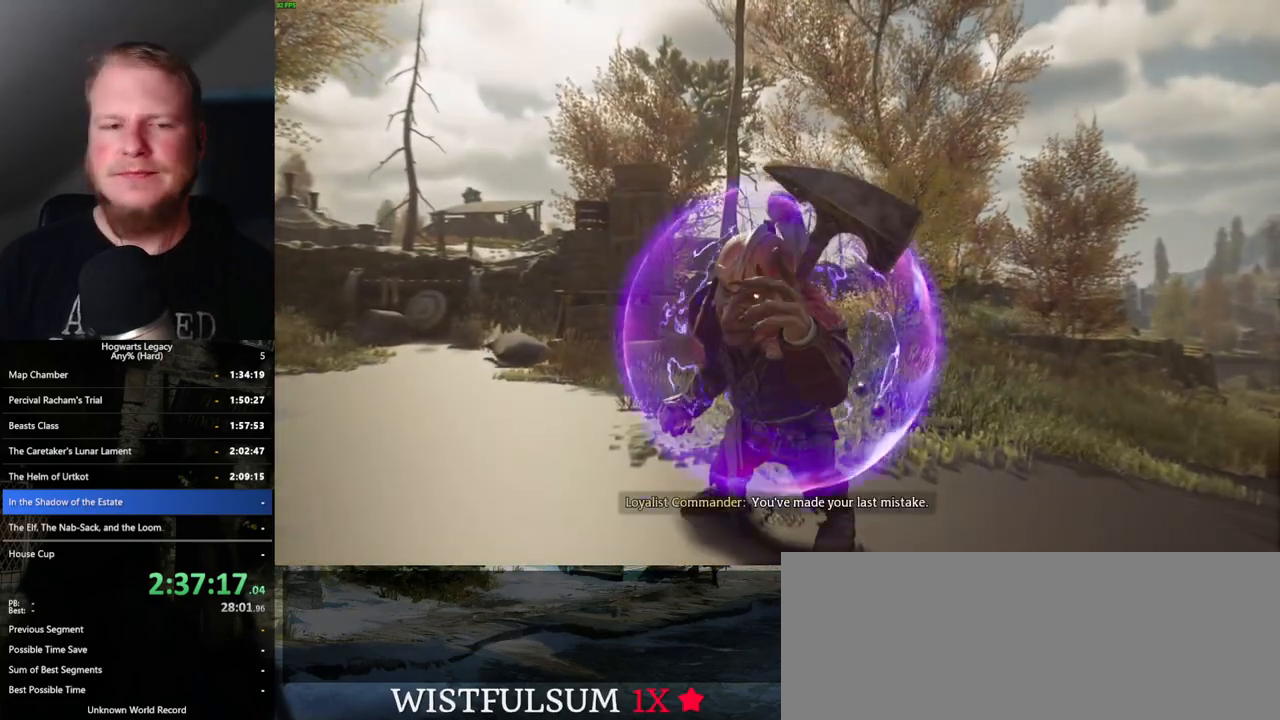
{"keys": [], "mouse": [], "events": [[117, "w", "down"], [400, "w", "up"]]}
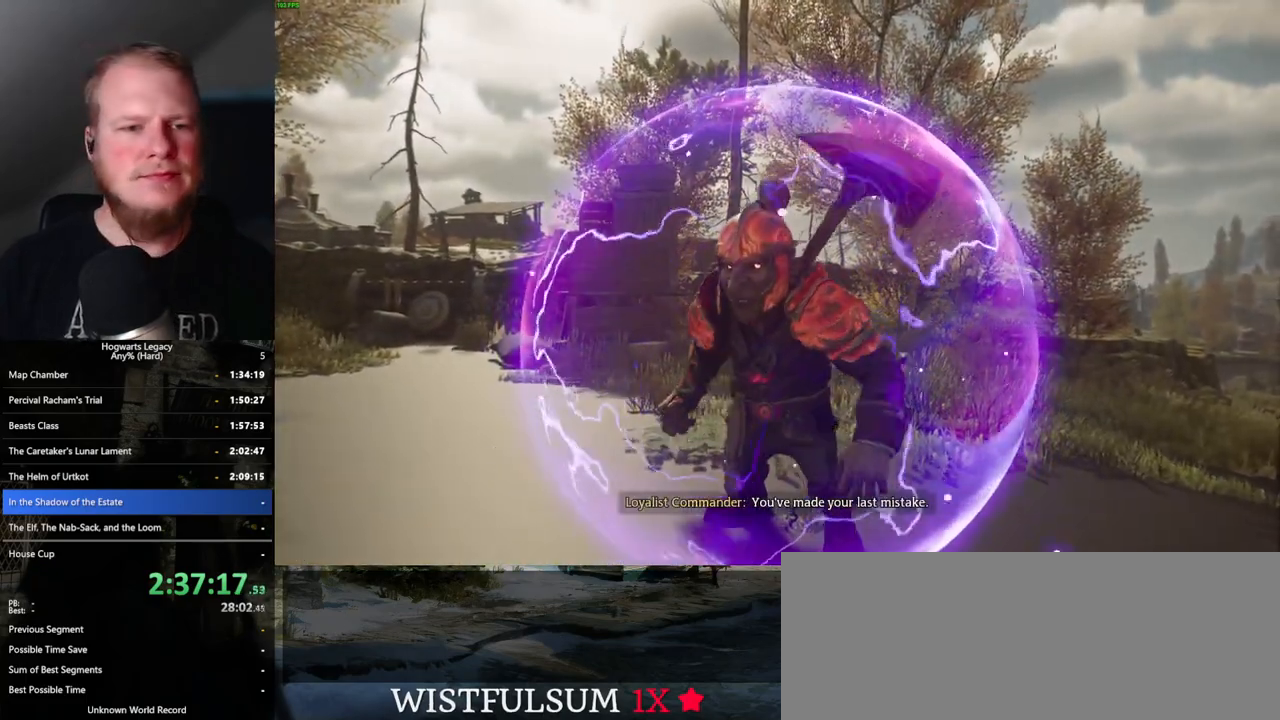
{"keys": [], "mouse": [], "events": []}
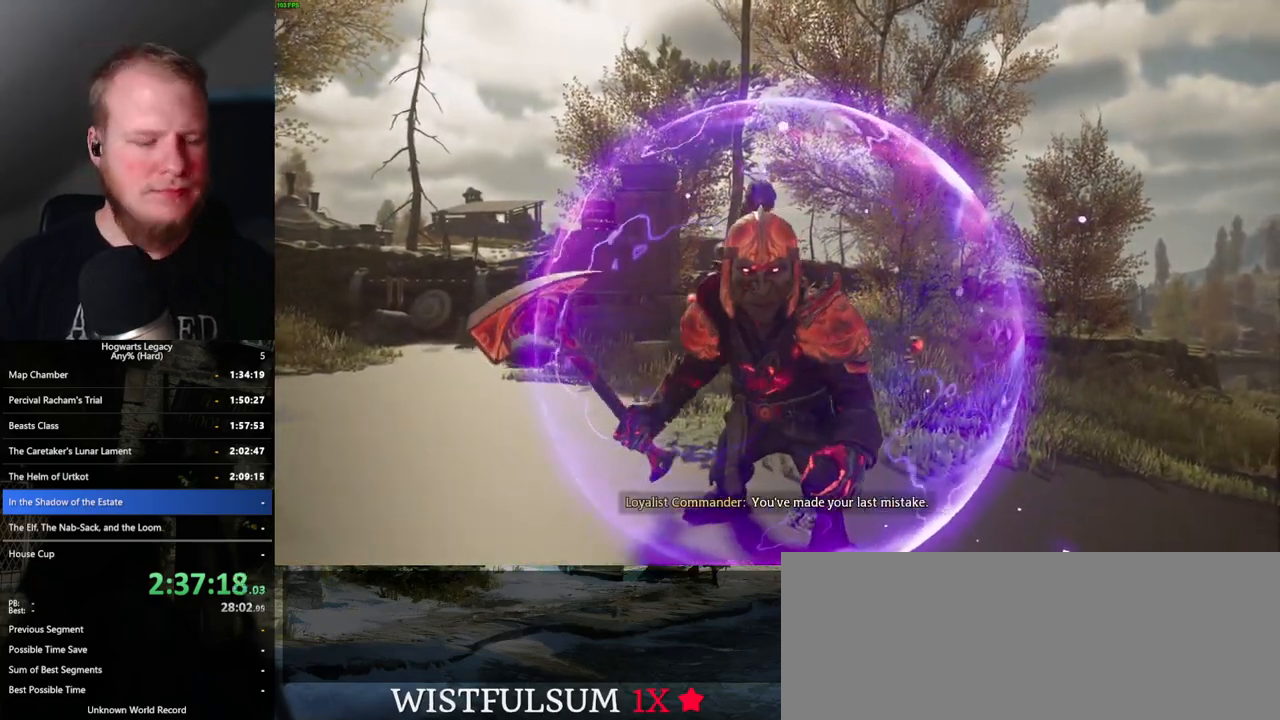
{"keys": [], "mouse": [], "events": []}
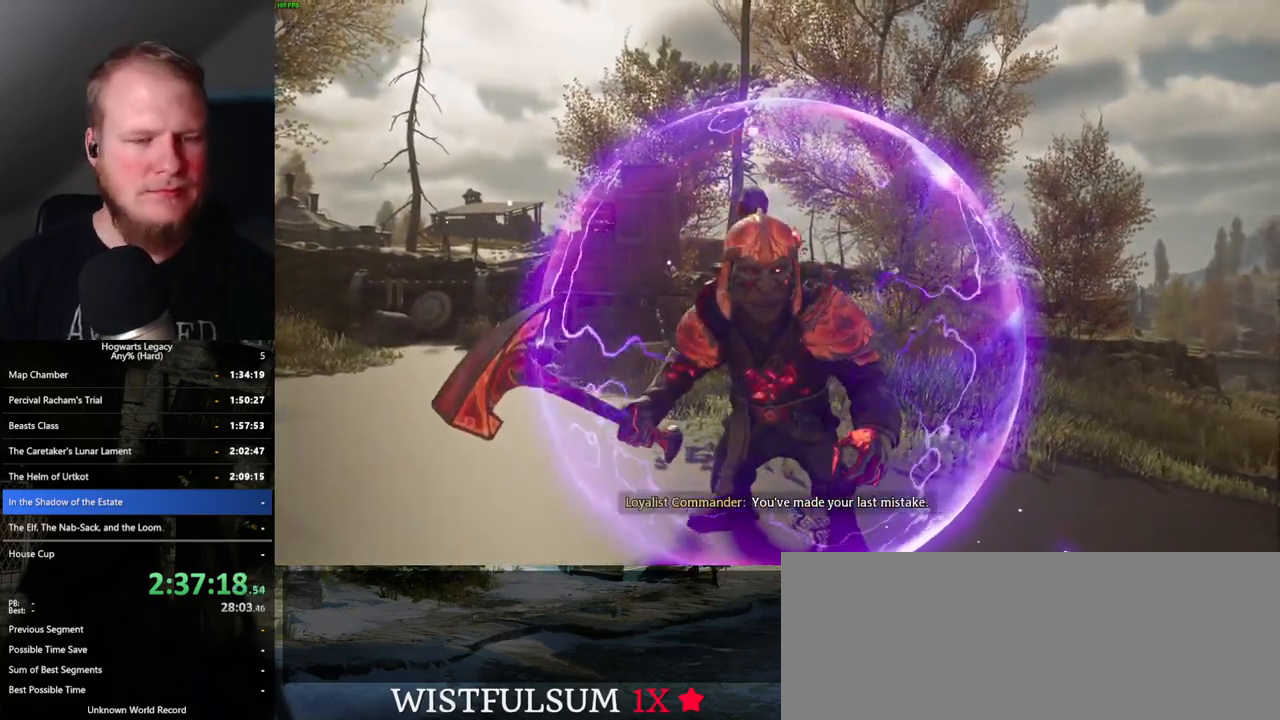
{"keys": ["w"], "mouse": [], "events": [[367, "w", "down"]]}
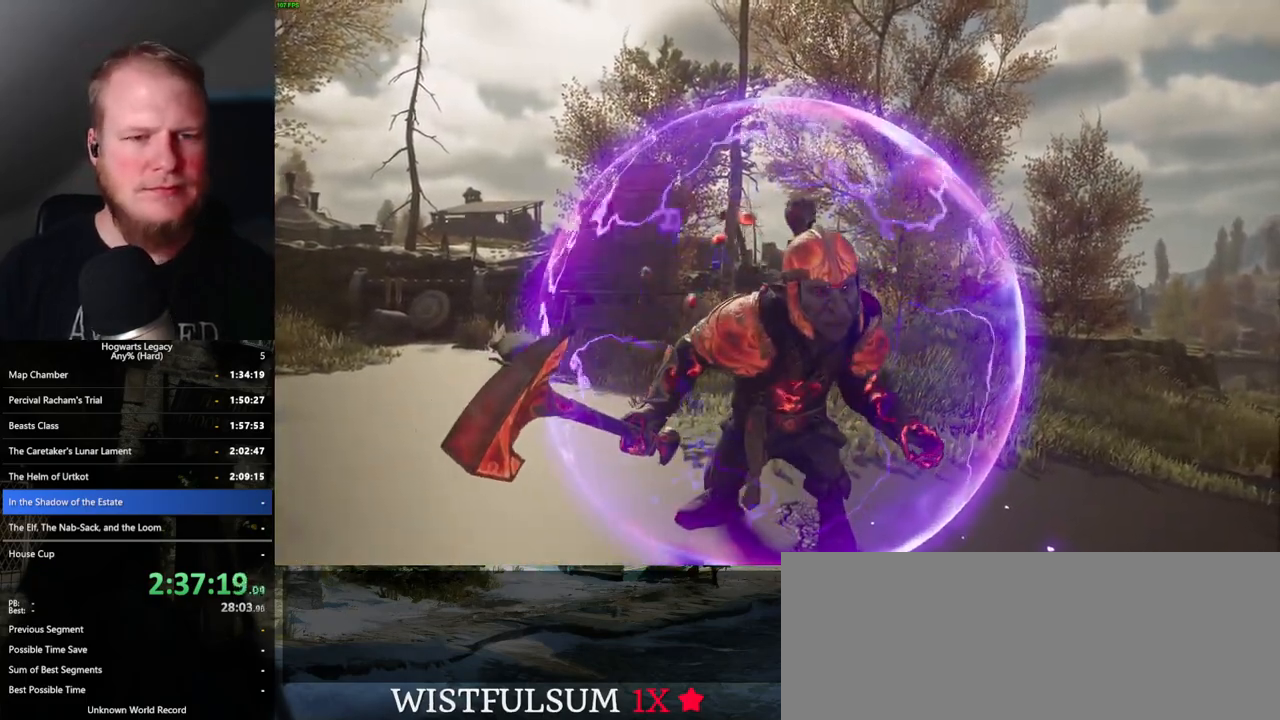
{"keys": [], "mouse": [], "events": [[50, "w", "up"]]}
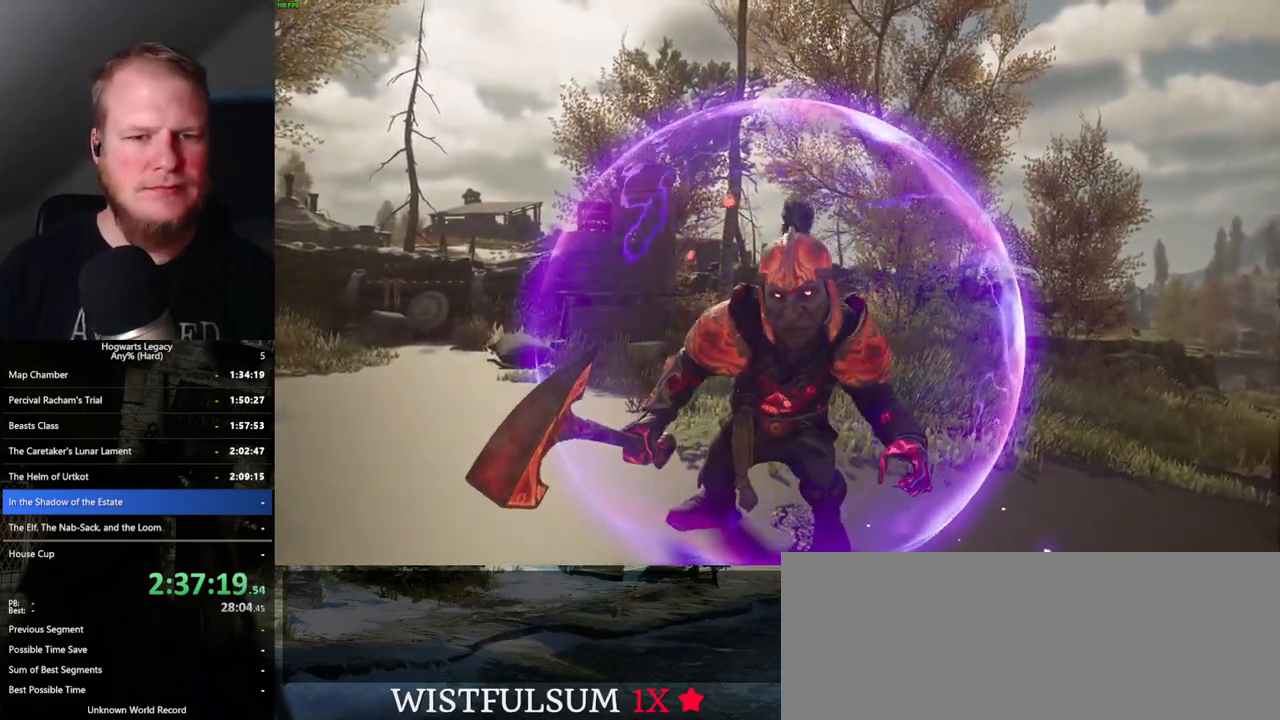
{"keys": [], "mouse": [], "events": []}
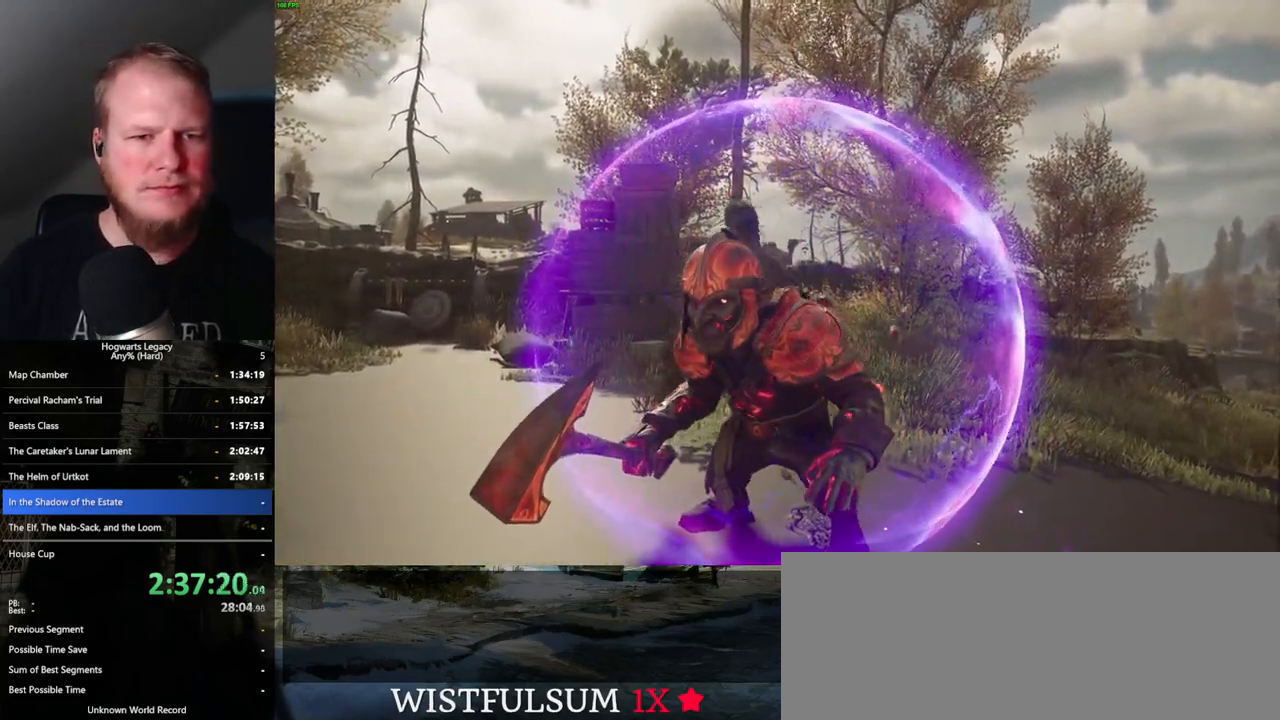
{"keys": ["w"], "mouse": [], "events": [[217, "w", "down"]]}
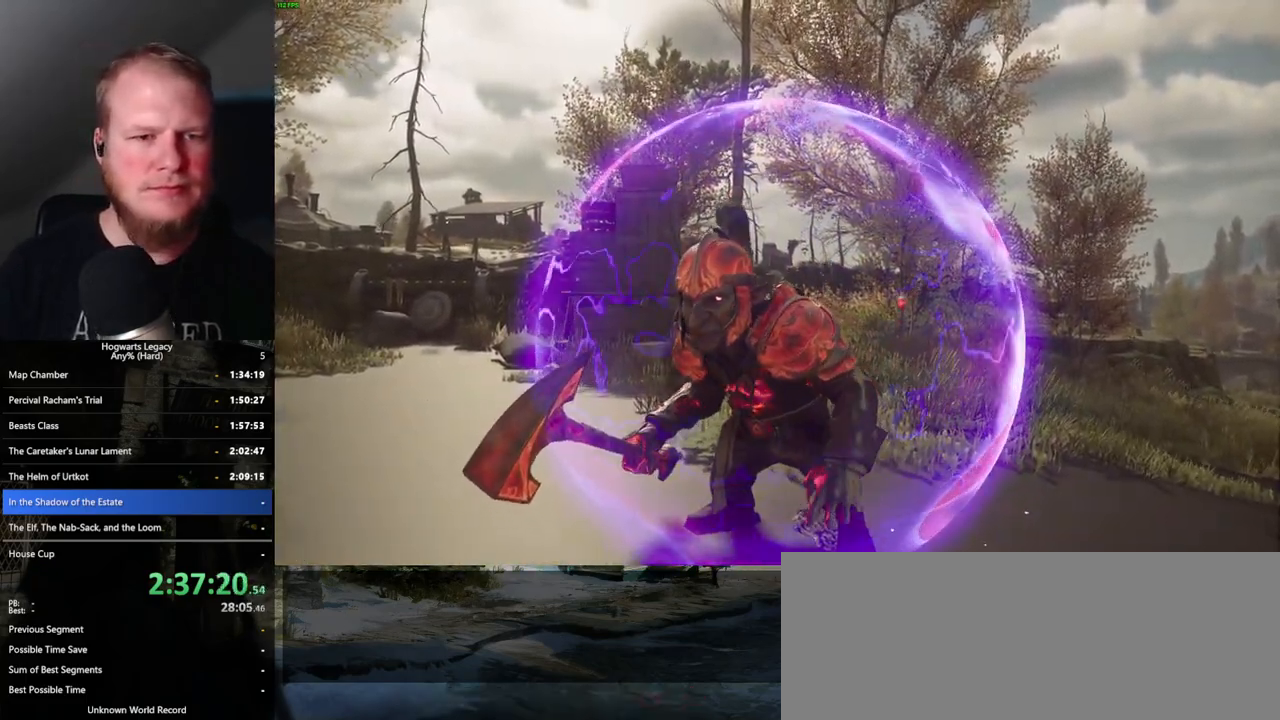
{"keys": [], "mouse": [], "events": [[217, "w", "up"]]}
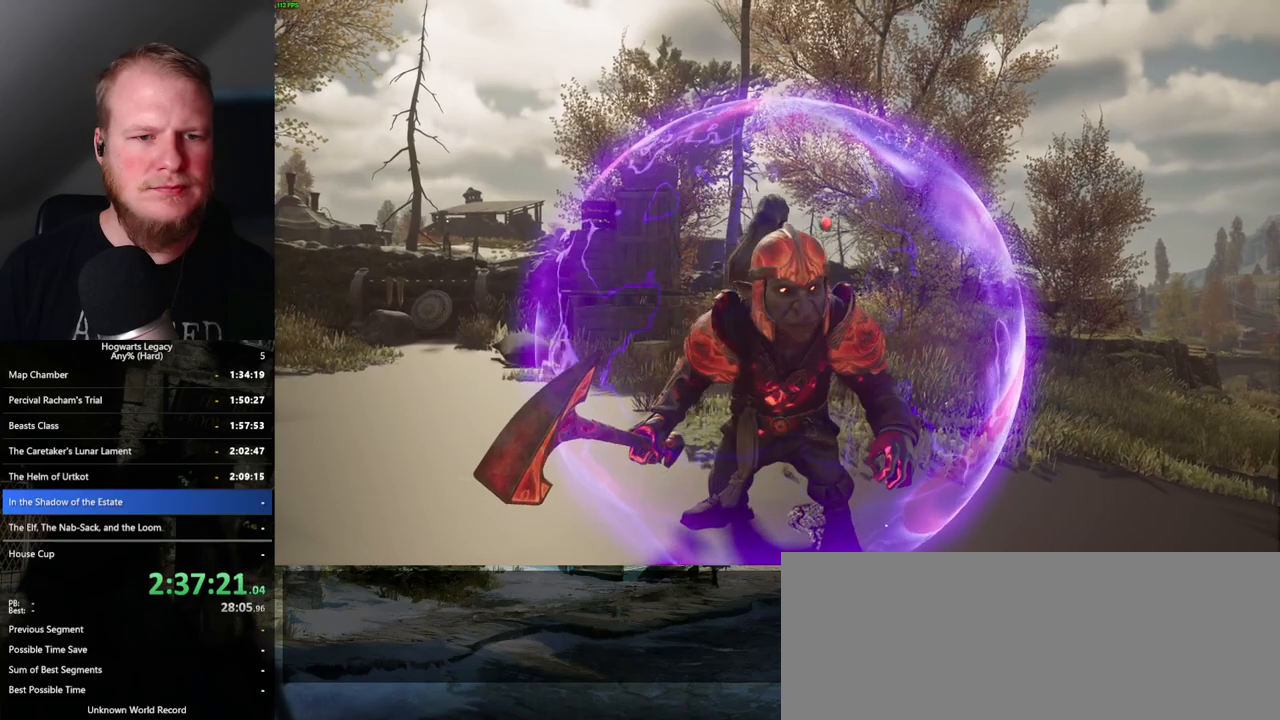
{"keys": [], "mouse": [], "events": []}